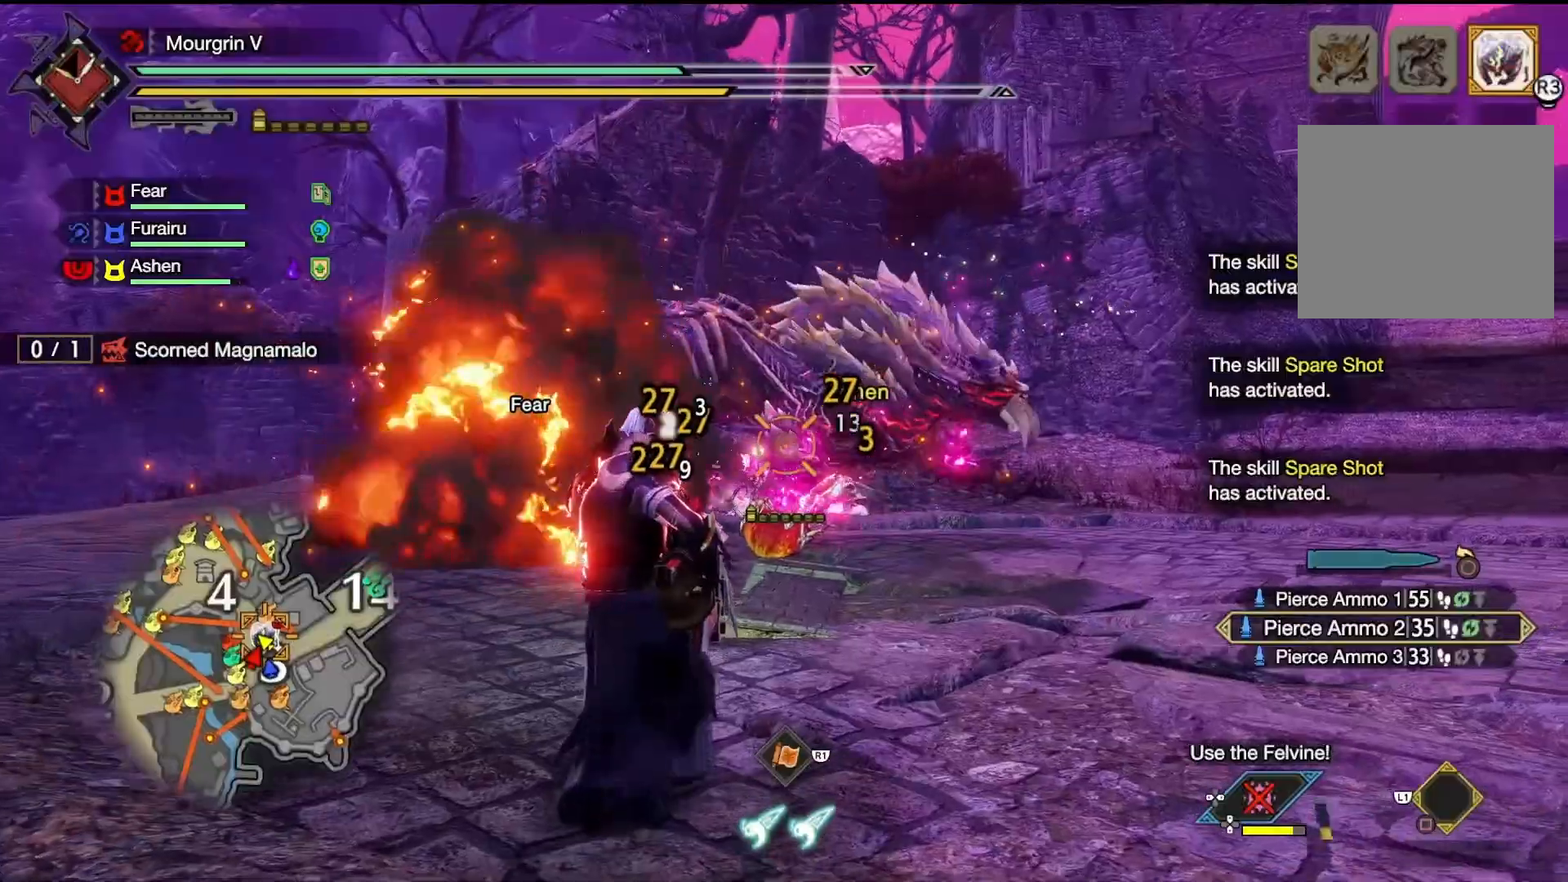
Gameplay with a controller (PlayStation layout); each line is a JSON object with the inputs held at the frame after it. "events" lists button and stick changes between this image and that frame as [ms after this image, input, new state], when the widget could be followed in between.
{"buttons": ["L2", "R2"], "left_stick": "up", "right_stick": "center", "events": [[67, "R2", "down"], [200, "R2", "up"], [300, "R2", "down"], [433, "R2", "up"], [500, "R2", "down"]]}
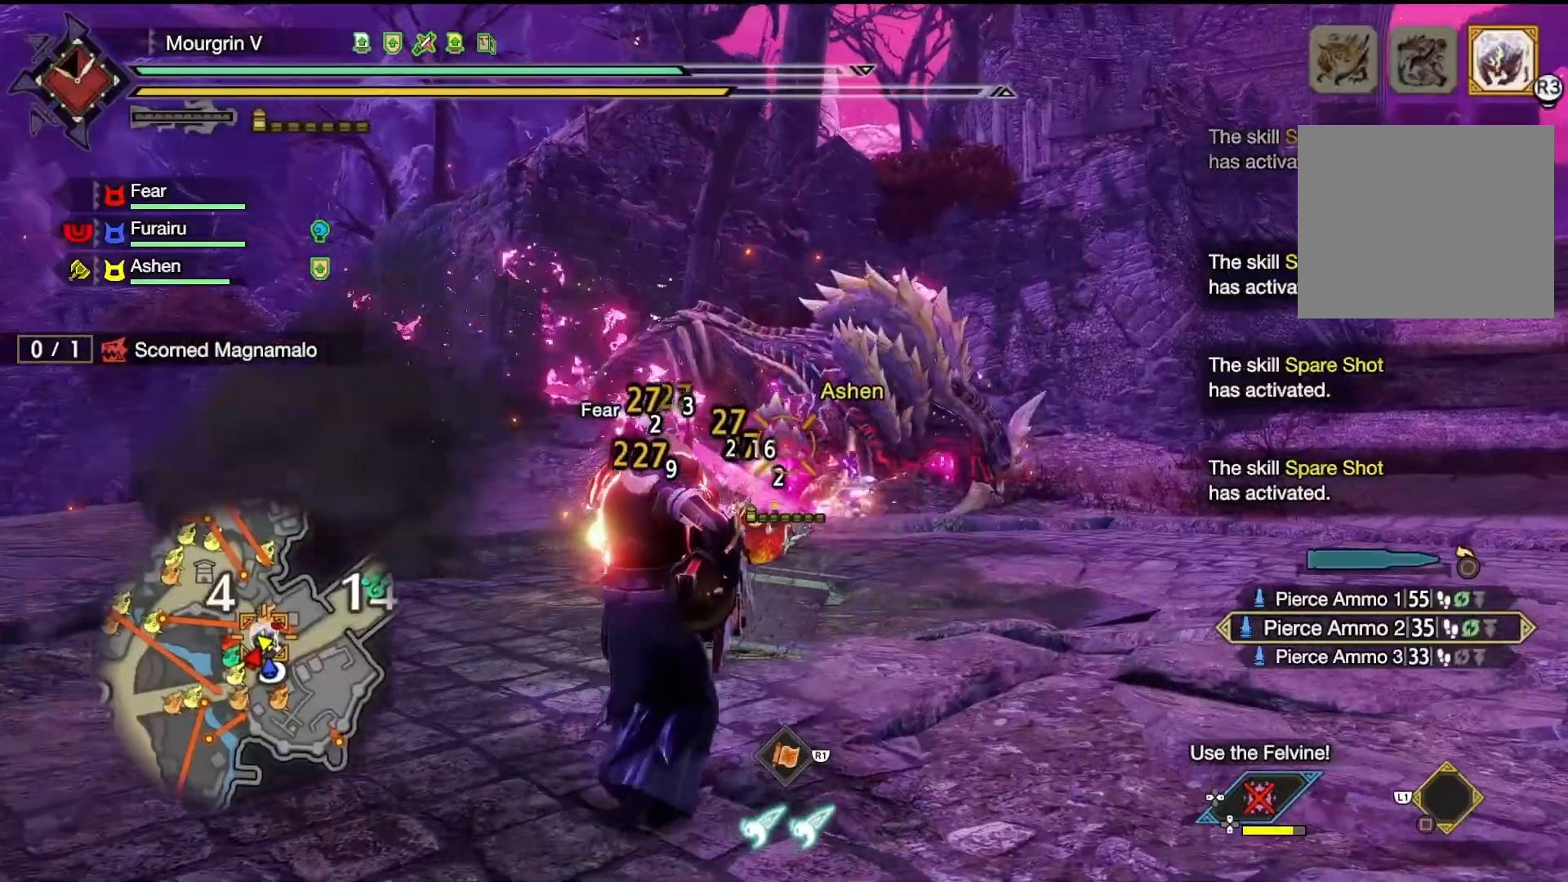
{"buttons": ["L2", "R2"], "left_stick": "up", "right_stick": "center", "events": [[133, "R2", "up"], [233, "R2", "down"], [333, "R2", "up"], [433, "R2", "down"]]}
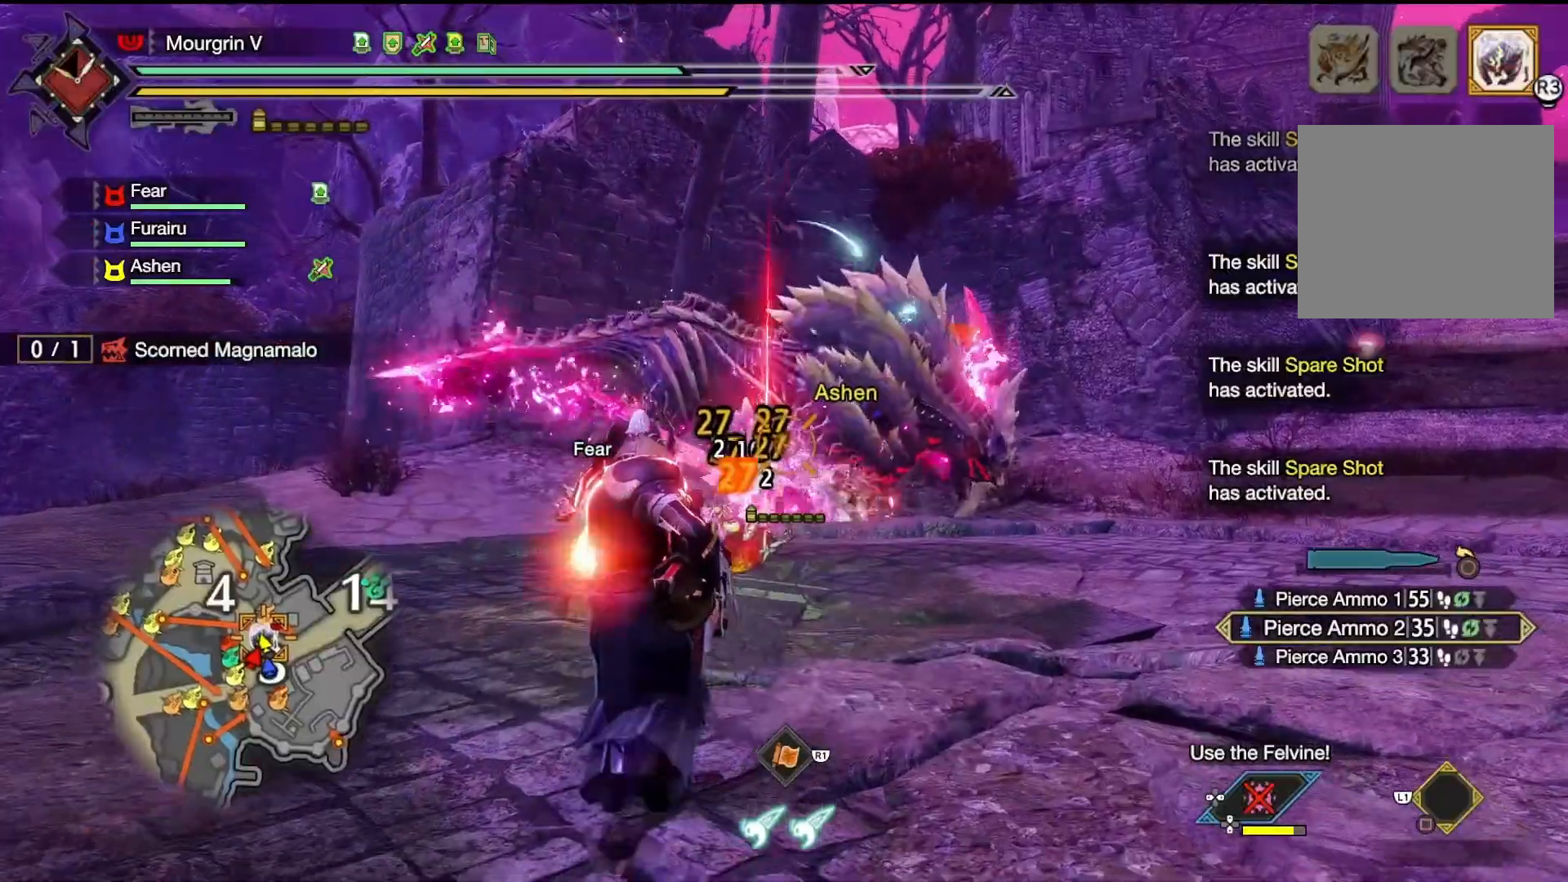
{"buttons": ["L2"], "left_stick": "up", "right_stick": "center", "events": [[67, "R2", "up"], [133, "R2", "down"], [267, "R2", "up"], [367, "R2", "down"], [500, "R2", "up"]]}
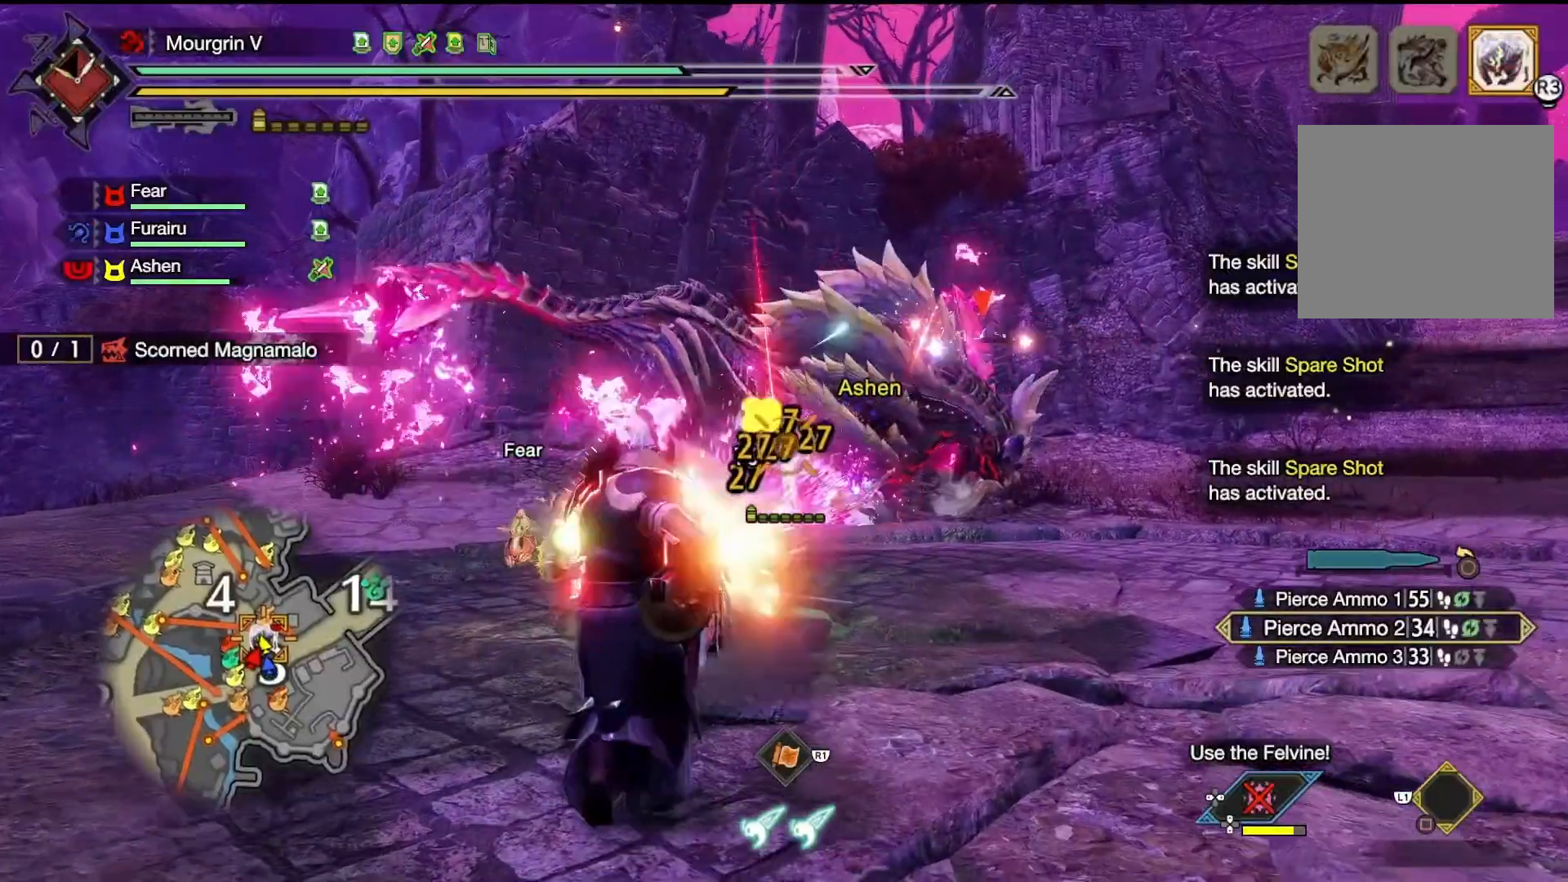
{"buttons": ["L2"], "left_stick": "up", "right_stick": "center", "events": [[100, "R2", "down"], [233, "R2", "up"], [333, "R2", "down"], [433, "R2", "up"]]}
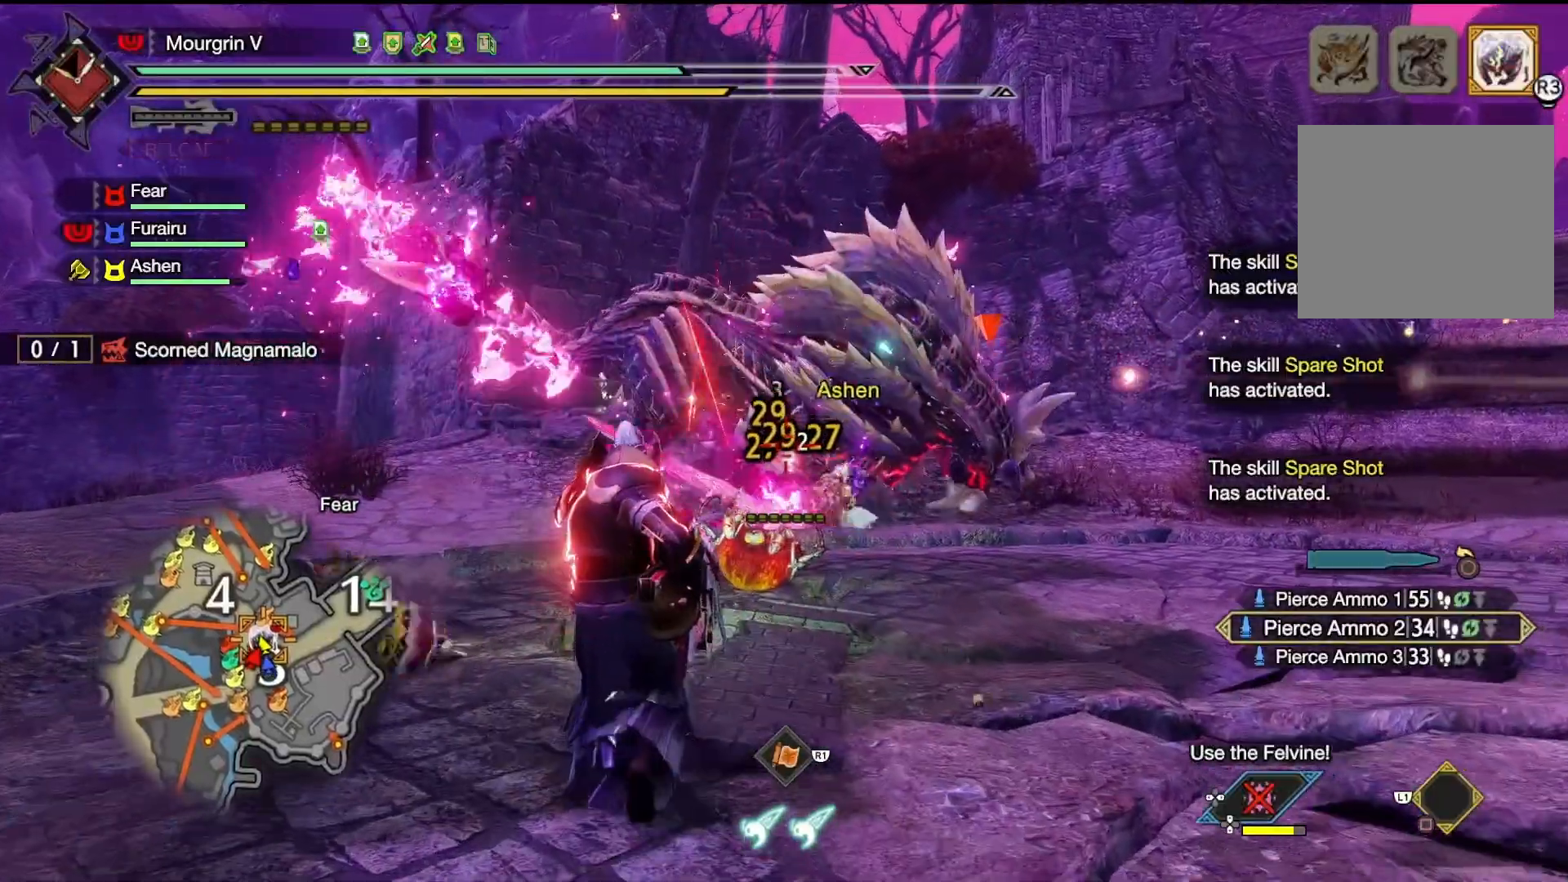
{"buttons": ["L2", "R2"], "left_stick": "up", "right_stick": "center", "events": [[33, "R2", "down"], [167, "R2", "up"], [267, "R2", "down"], [400, "R2", "up"], [500, "R2", "down"]]}
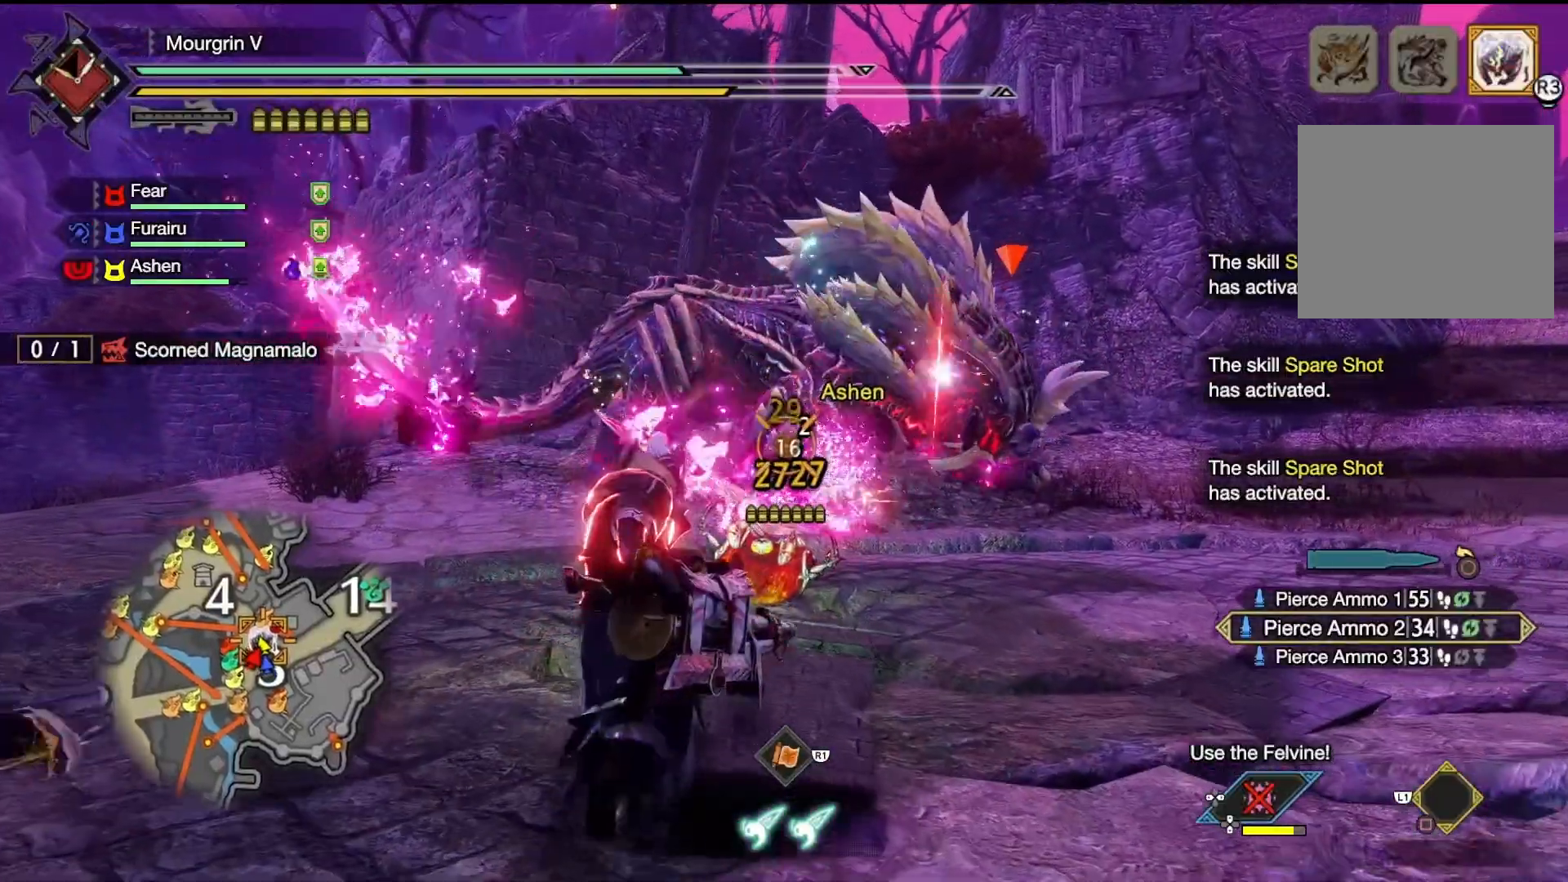
{"buttons": ["L2", "R2"], "left_stick": "up-right", "right_stick": "center", "events": [[100, "R2", "up"], [200, "R2", "down"], [333, "R2", "up"], [367, "left_stick", "up-right"], [433, "R2", "down"]]}